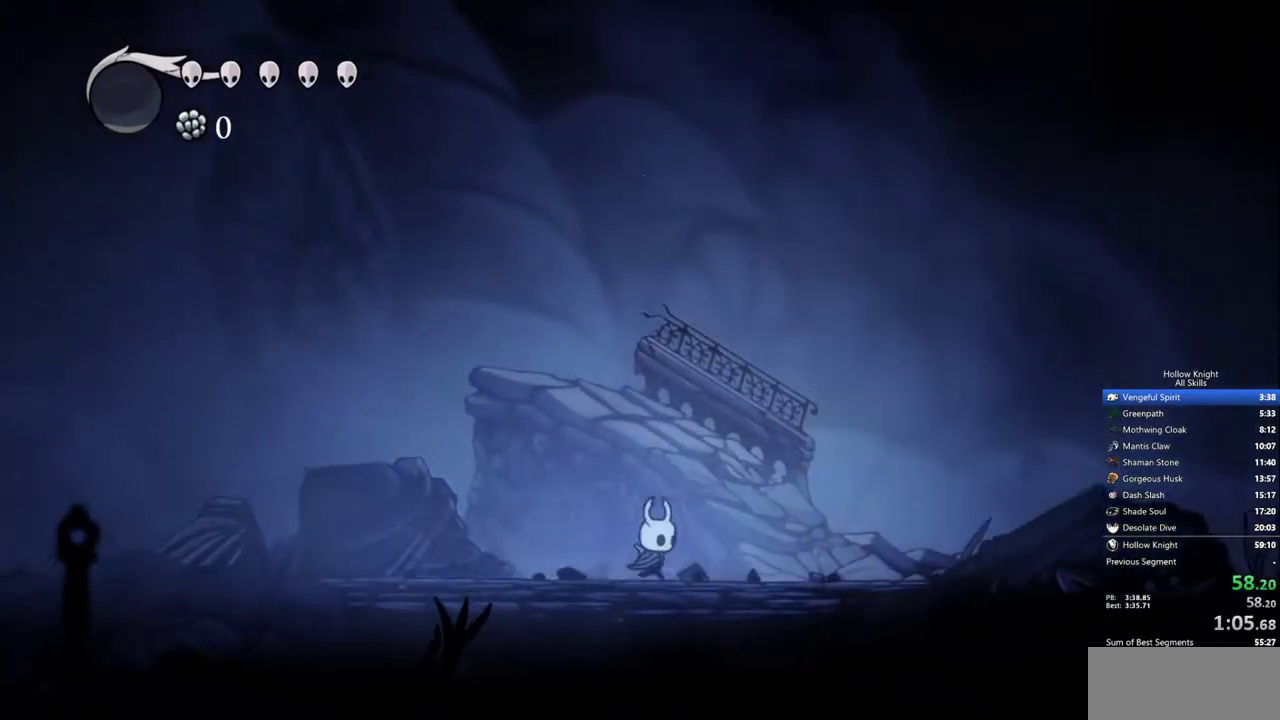
Gameplay with keyboard; each line is a JSON object with the keys held at the frame after it. "events" lists presses ("down") and releases ("up") of "cdash", "dash", "dnail", "down", "heal", "inv", "jump", "left", "nail", "right", "spell" and "up" between this image and that frame as [ms after this image, input, new state], when the widget could be followed in between. No other keys are recorded. Mouse input is not recorded. Key names are as the overlay labels them; some are game actions (e.g. jump) rather than physical keys.
{"keys": ["right"], "events": []}
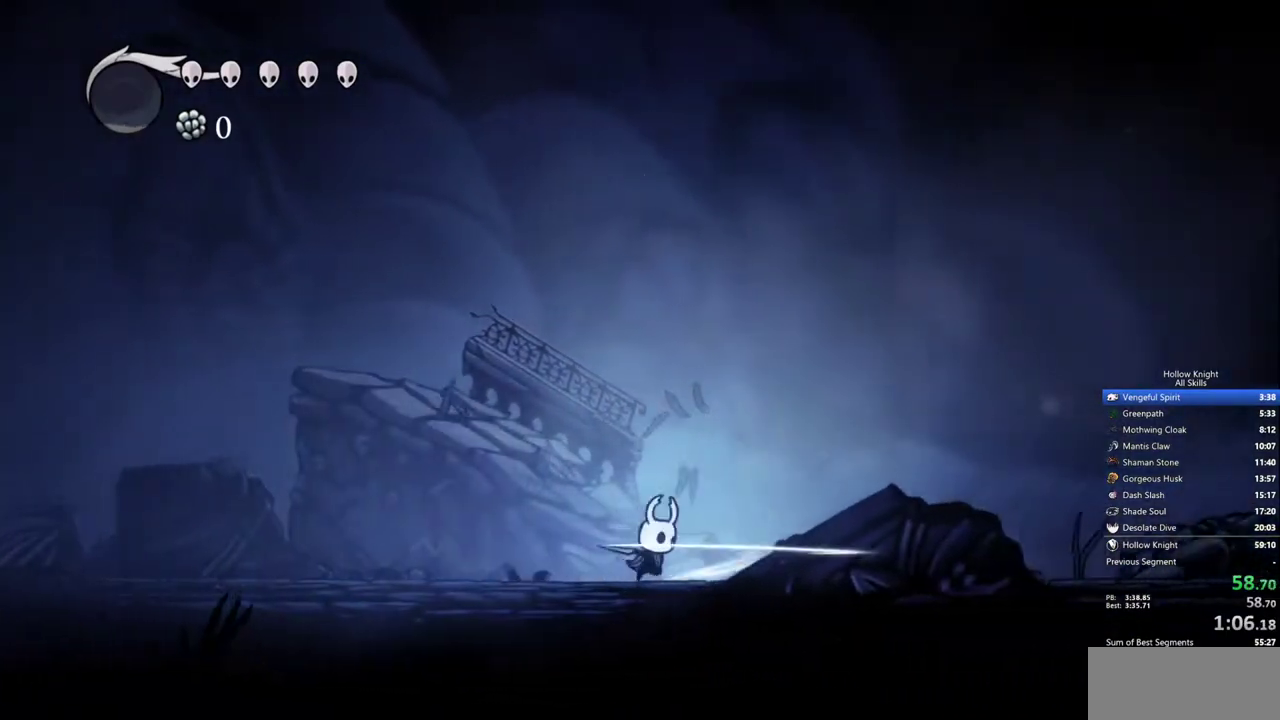
{"keys": ["right"], "events": []}
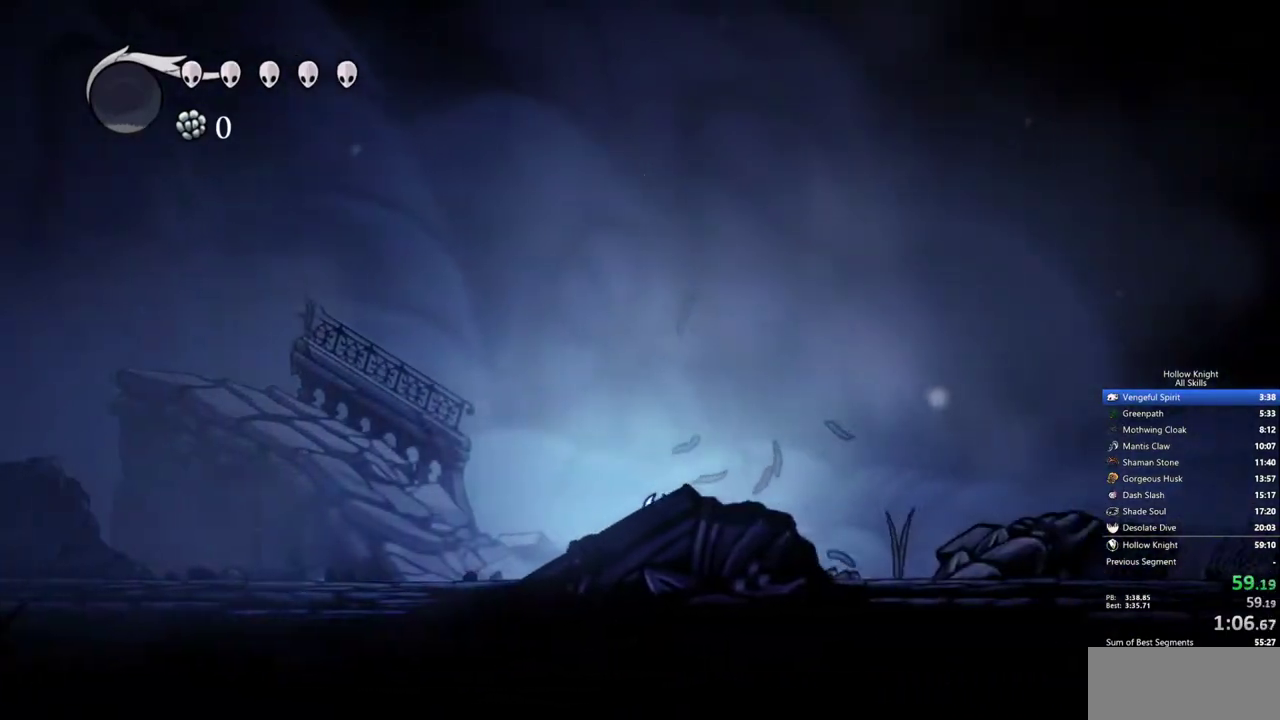
{"keys": ["right"], "events": []}
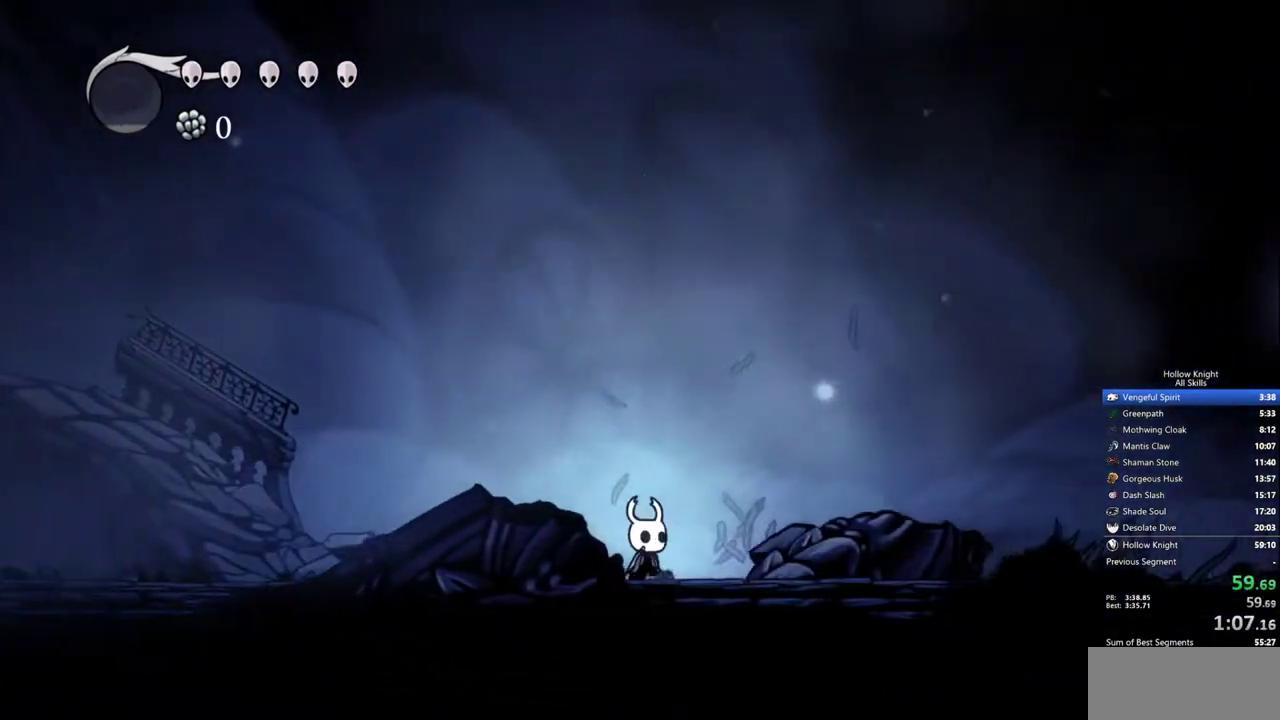
{"keys": ["right"], "events": []}
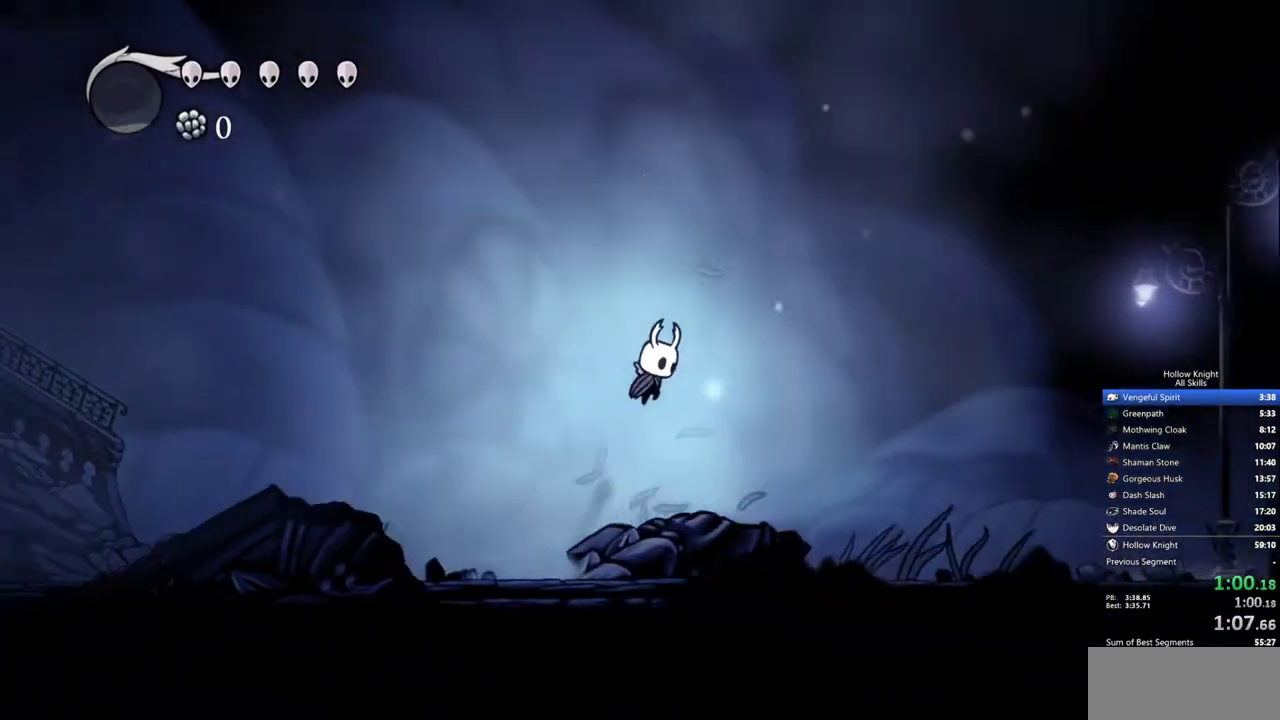
{"keys": ["right"], "events": []}
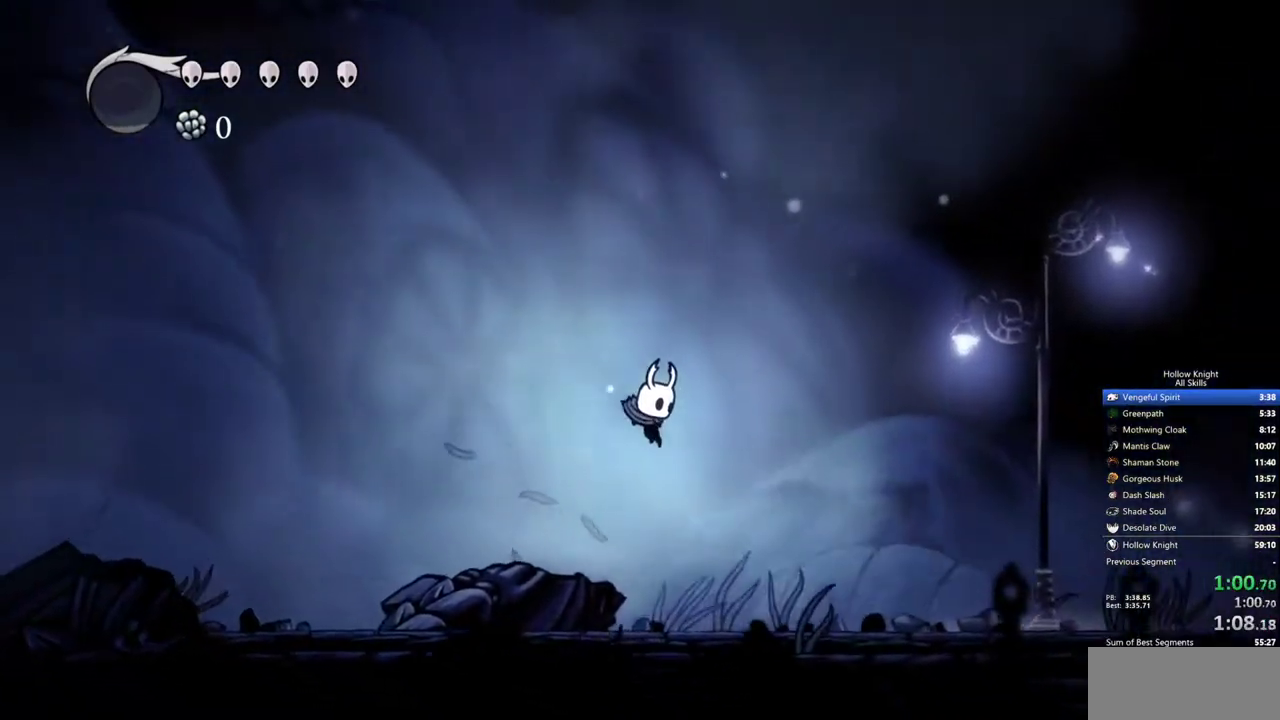
{"keys": ["right"], "events": []}
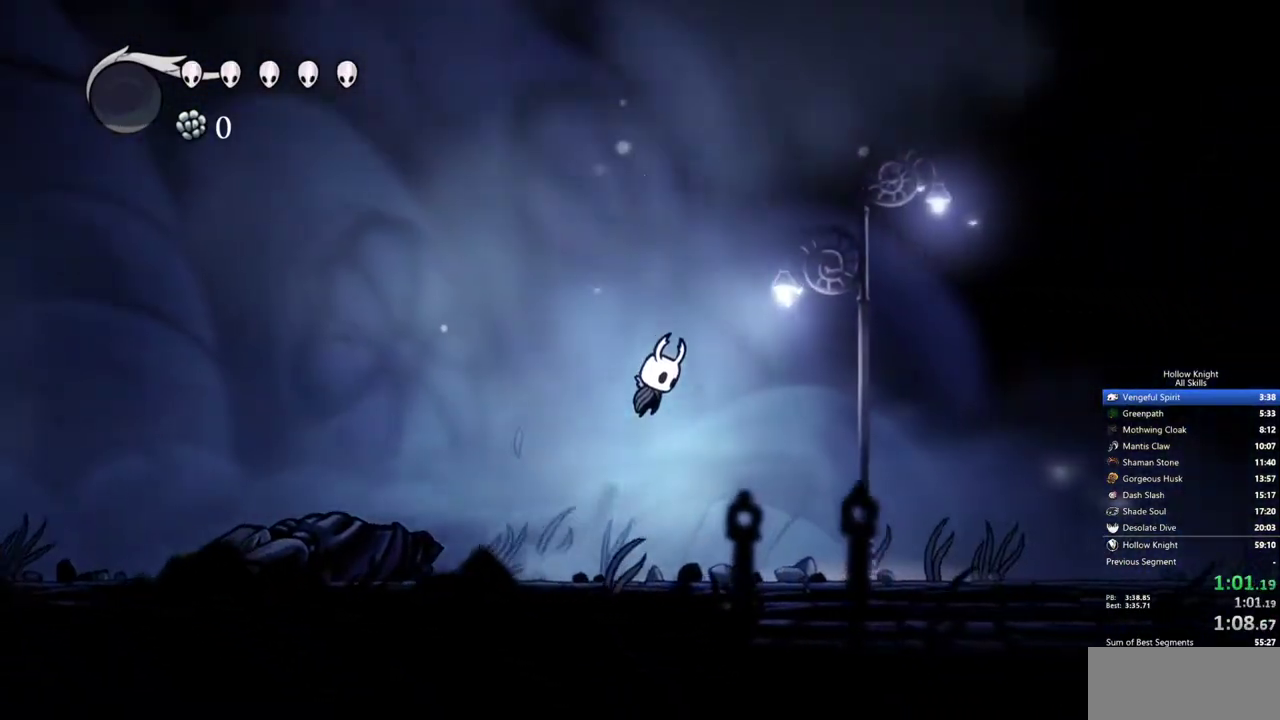
{"keys": ["right"], "events": []}
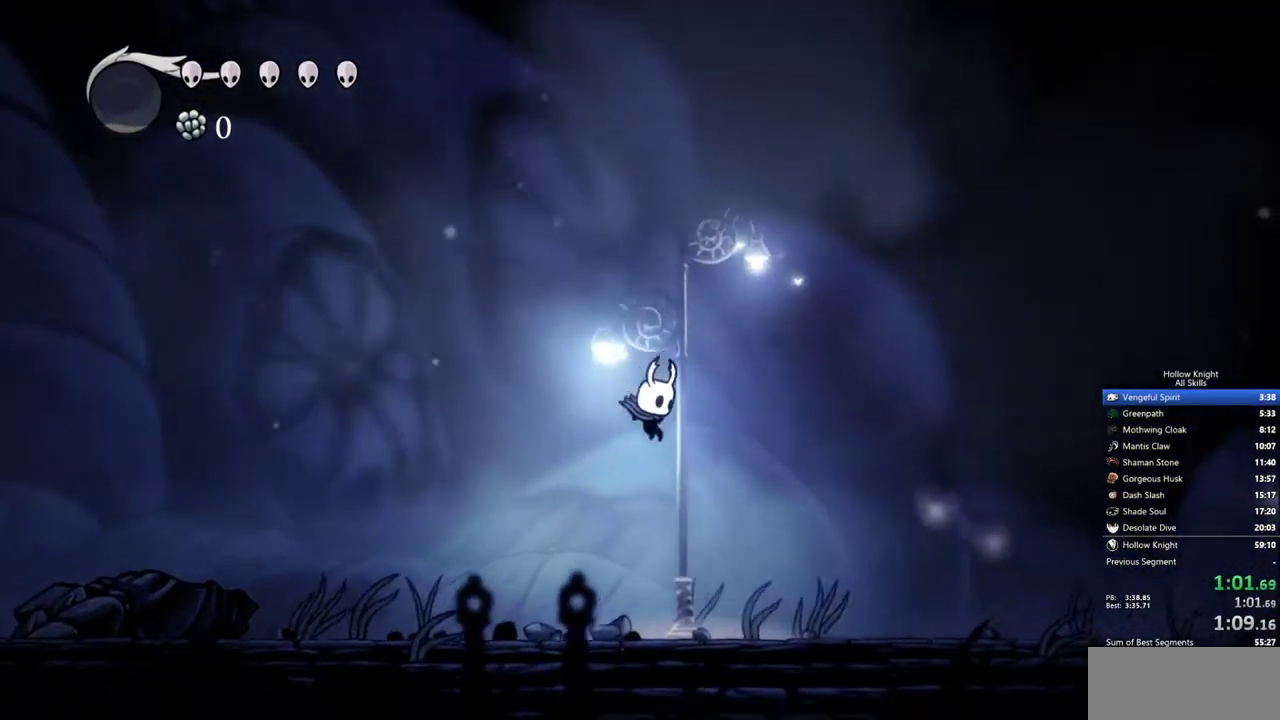
{"keys": ["right"], "events": []}
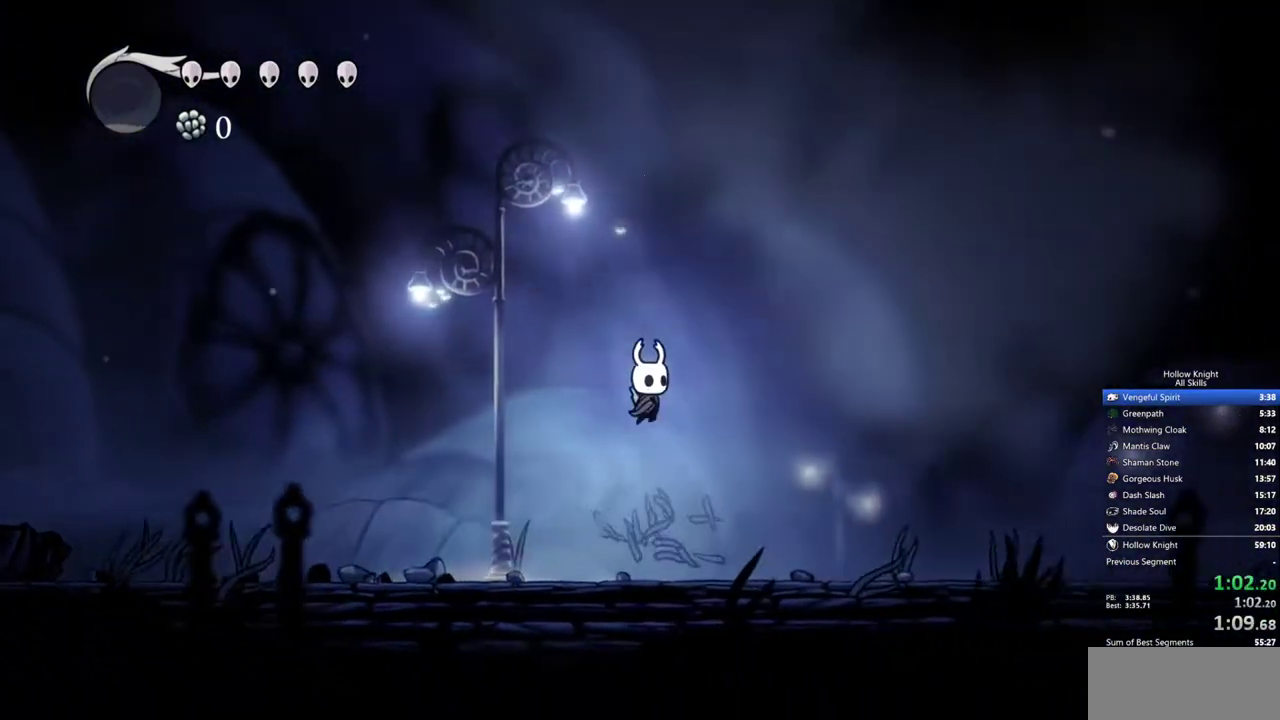
{"keys": ["right"], "events": []}
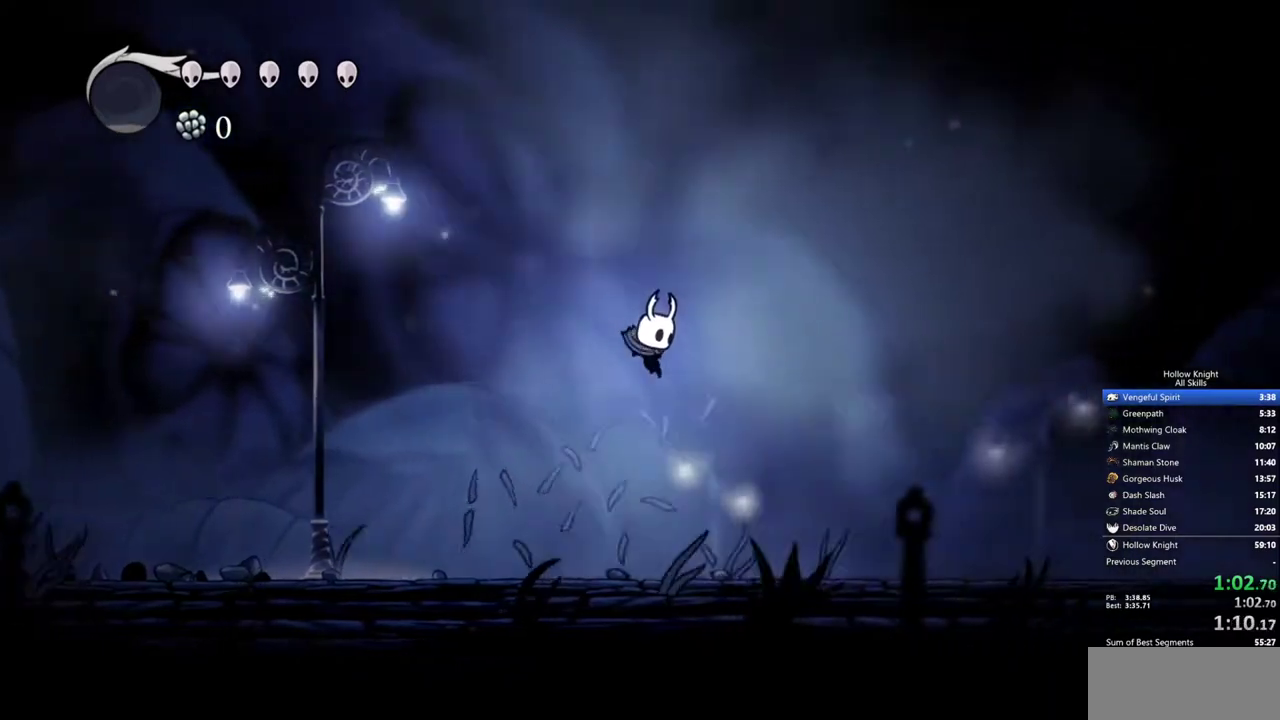
{"keys": ["right"], "events": []}
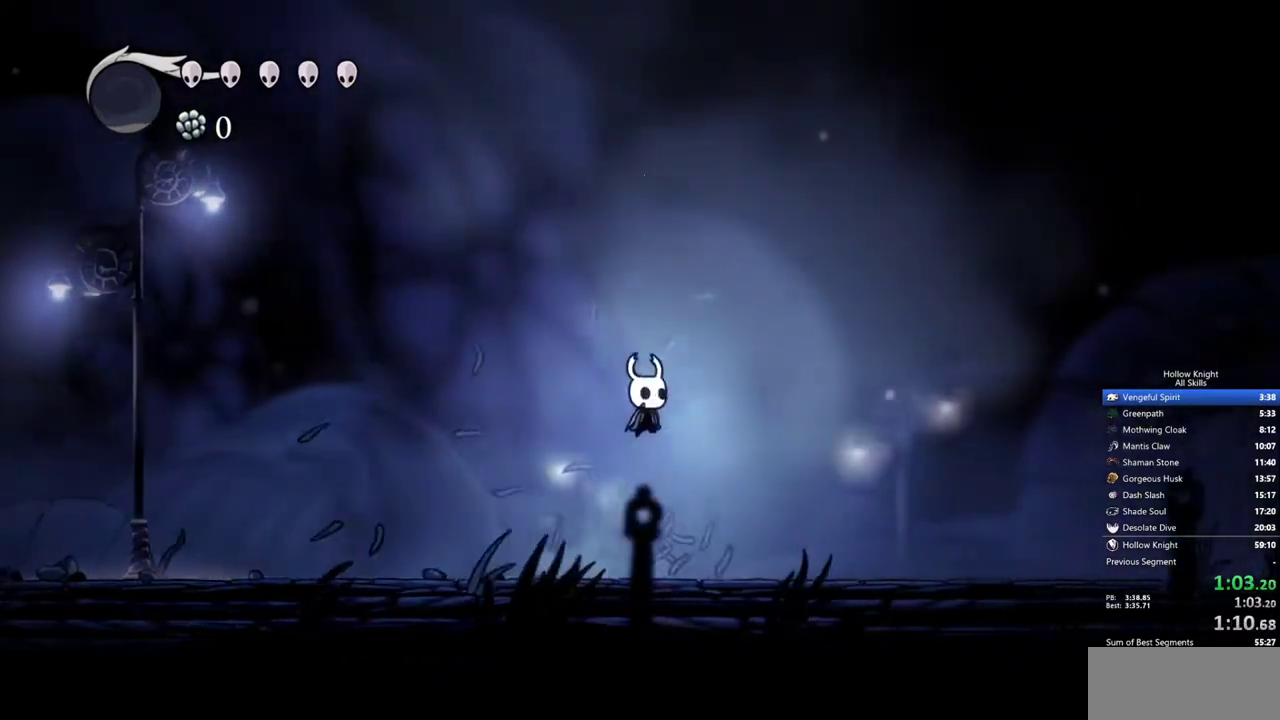
{"keys": ["right"], "events": []}
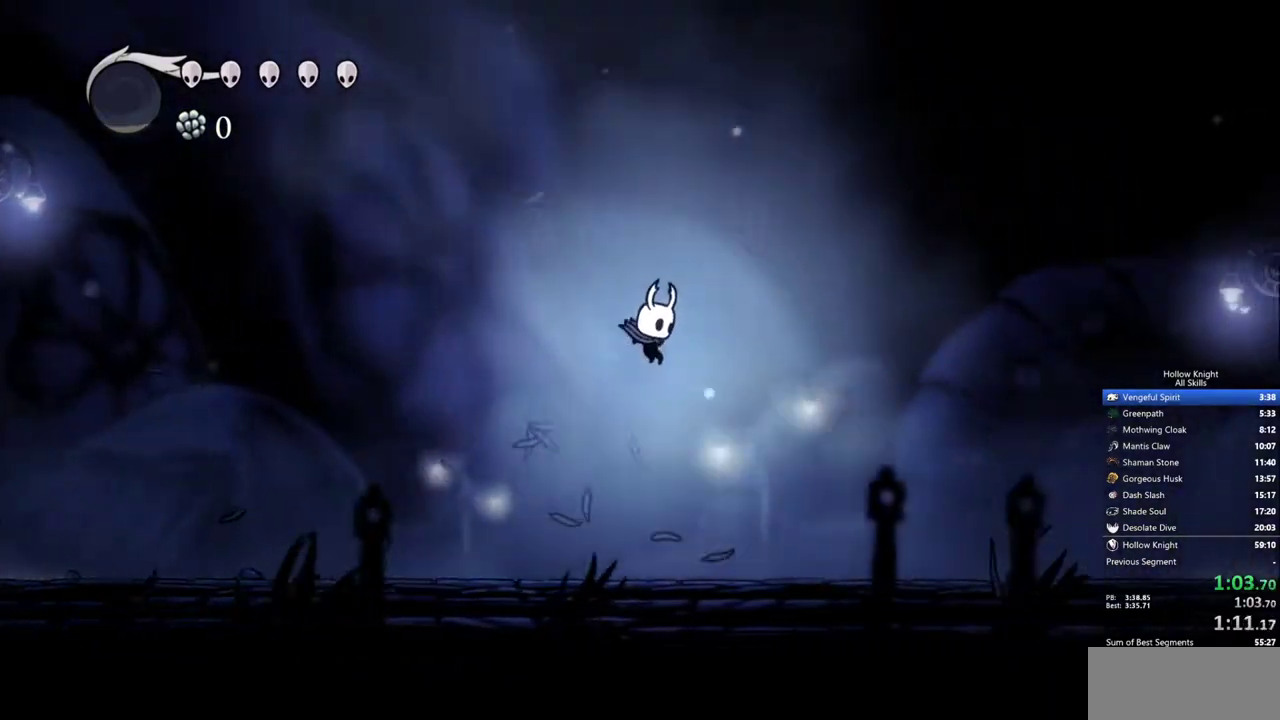
{"keys": ["right"], "events": []}
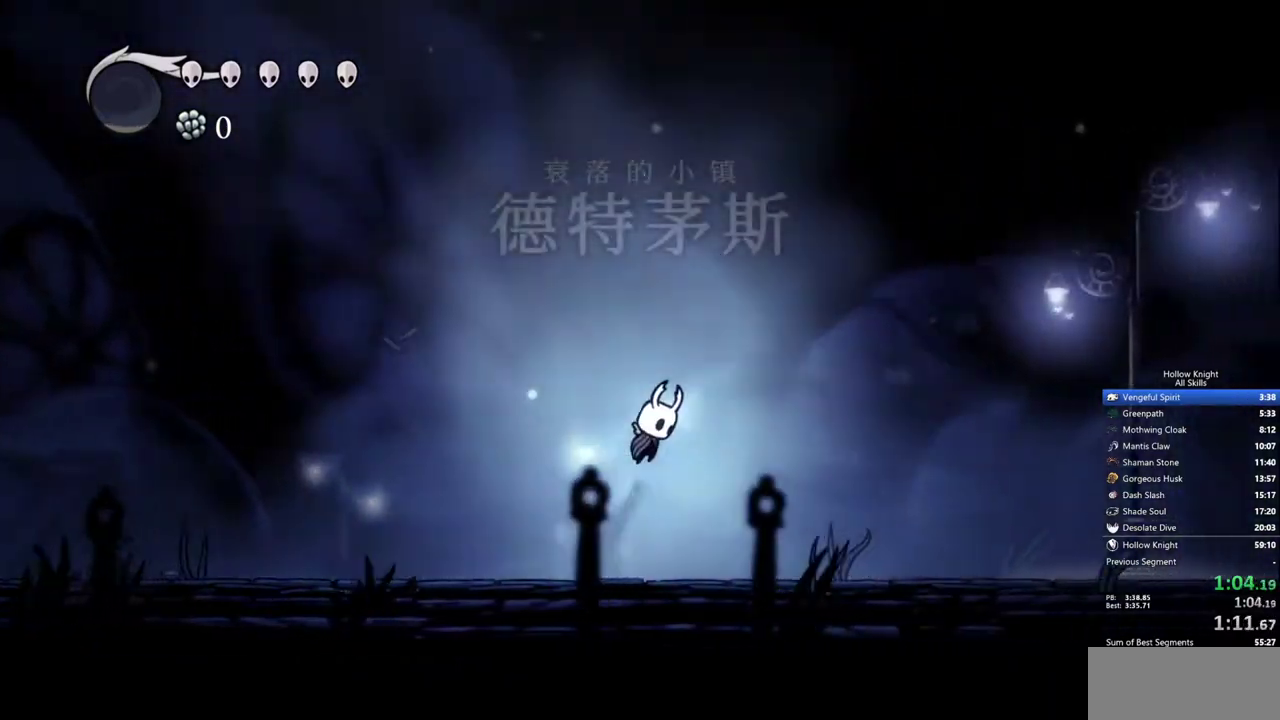
{"keys": ["right"], "events": []}
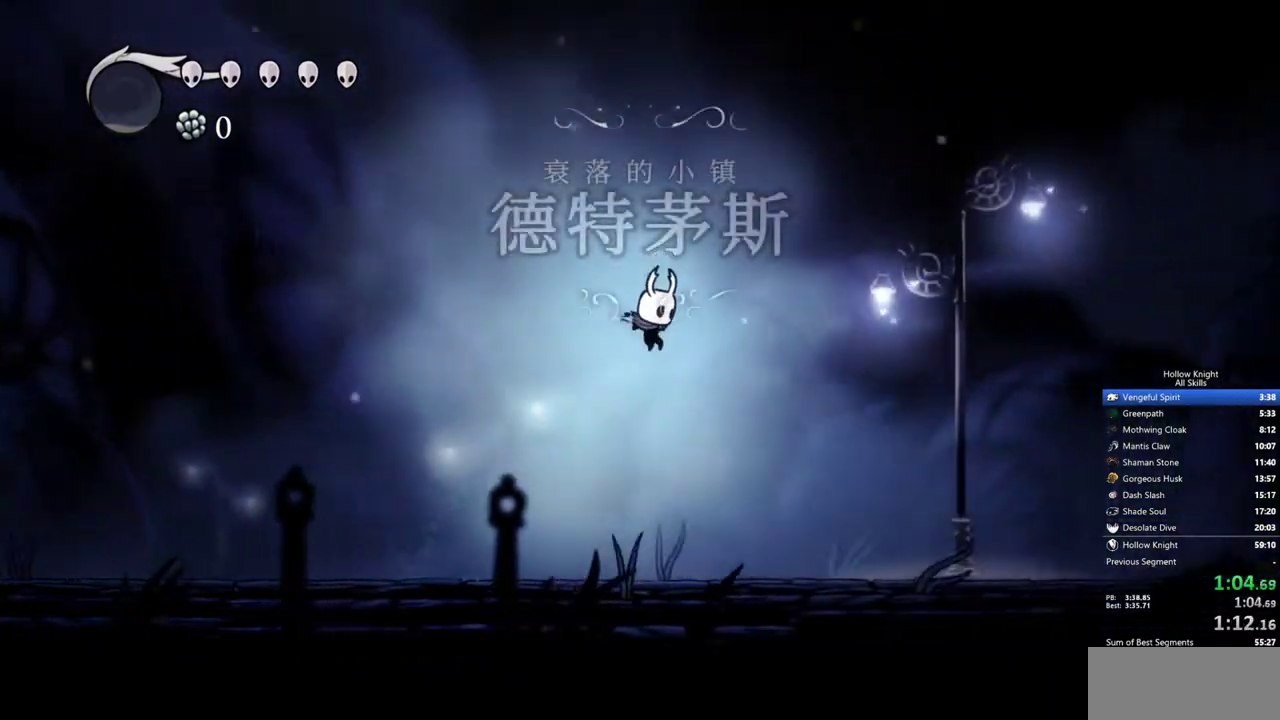
{"keys": ["right"], "events": []}
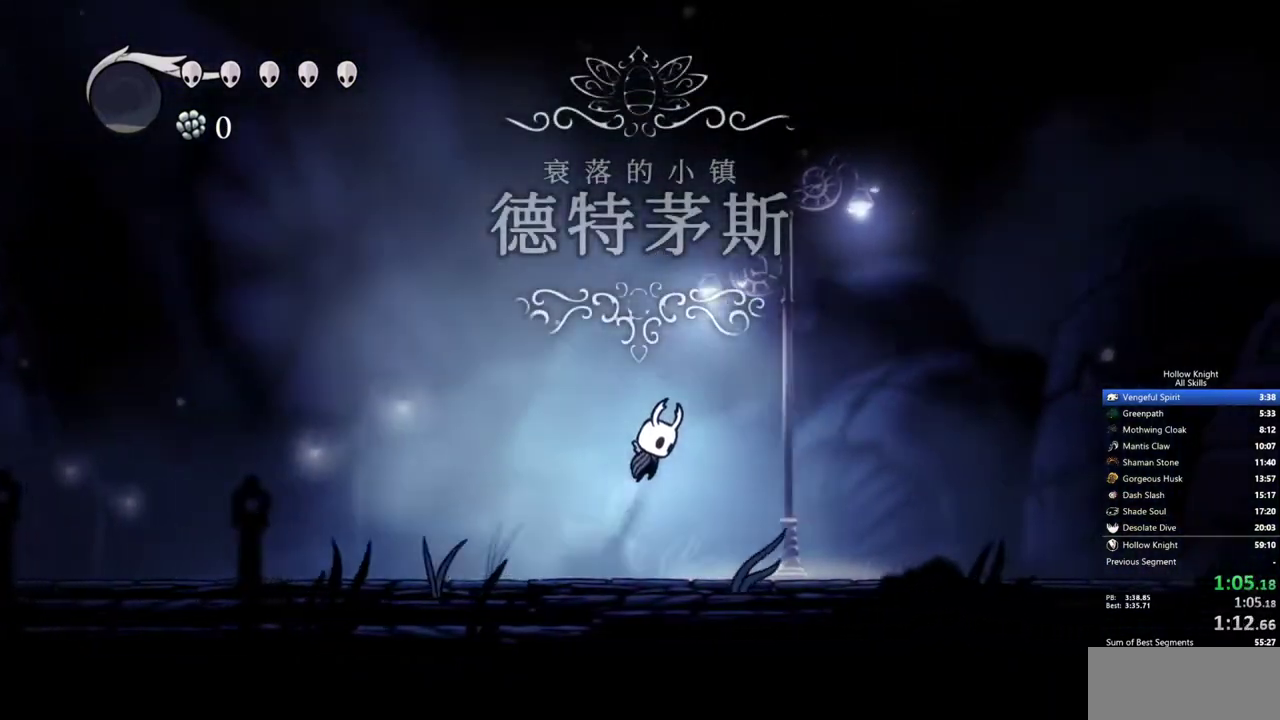
{"keys": ["right"], "events": []}
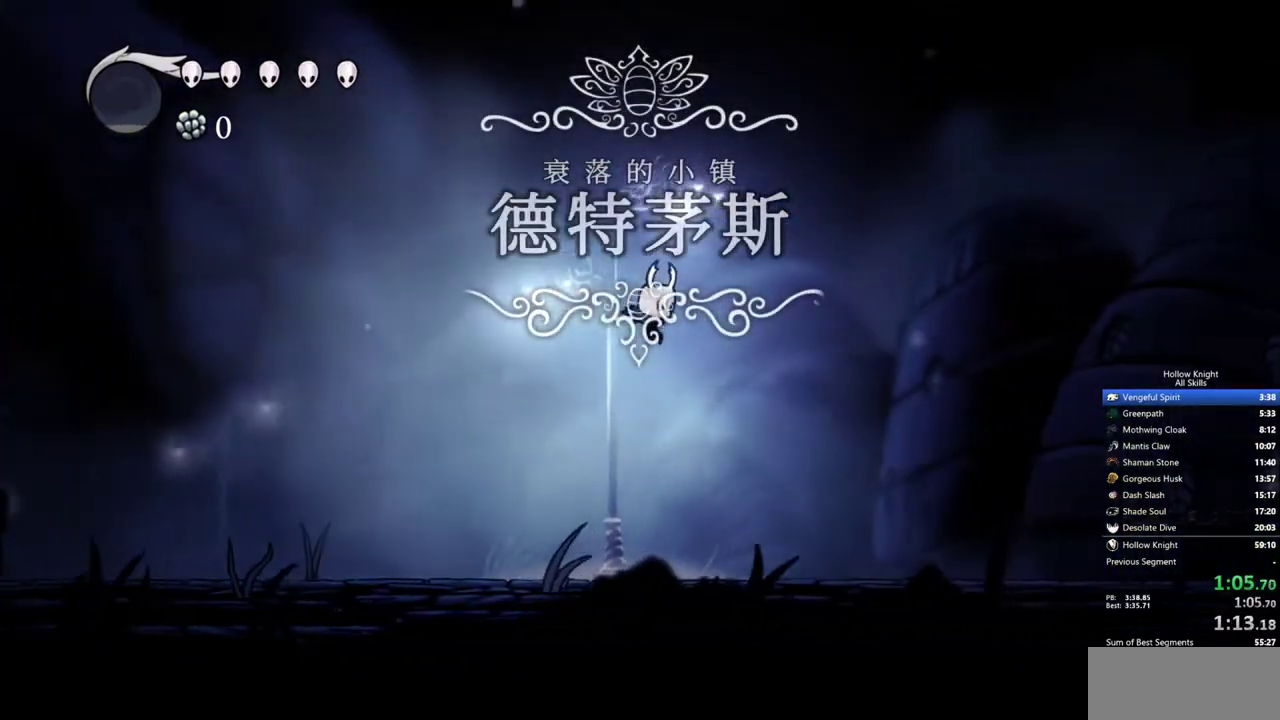
{"keys": ["right"], "events": []}
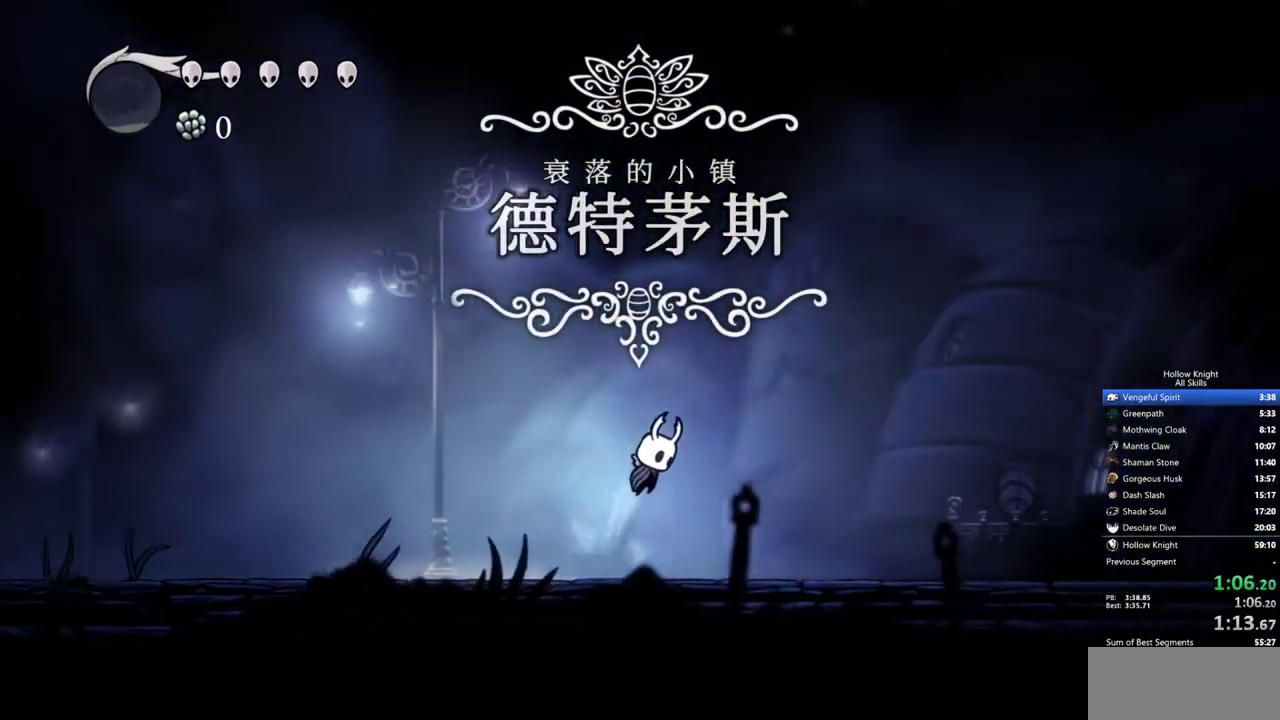
{"keys": ["right"], "events": []}
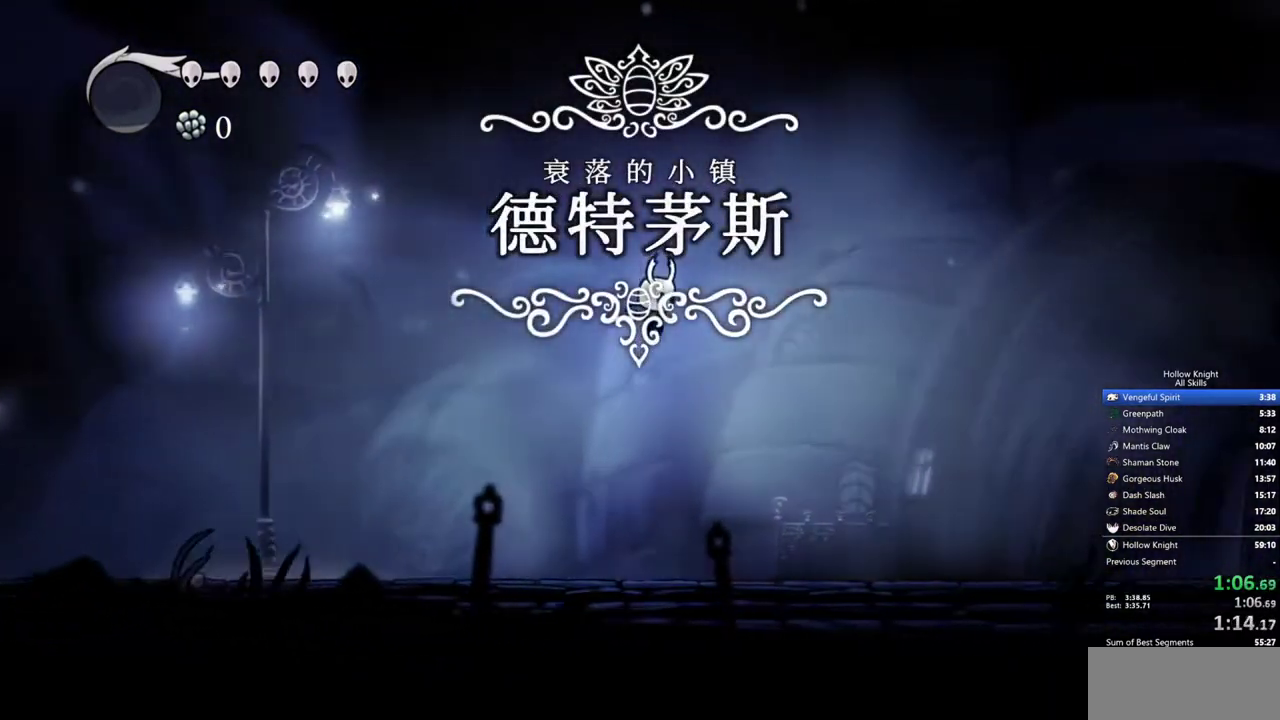
{"keys": ["right"], "events": []}
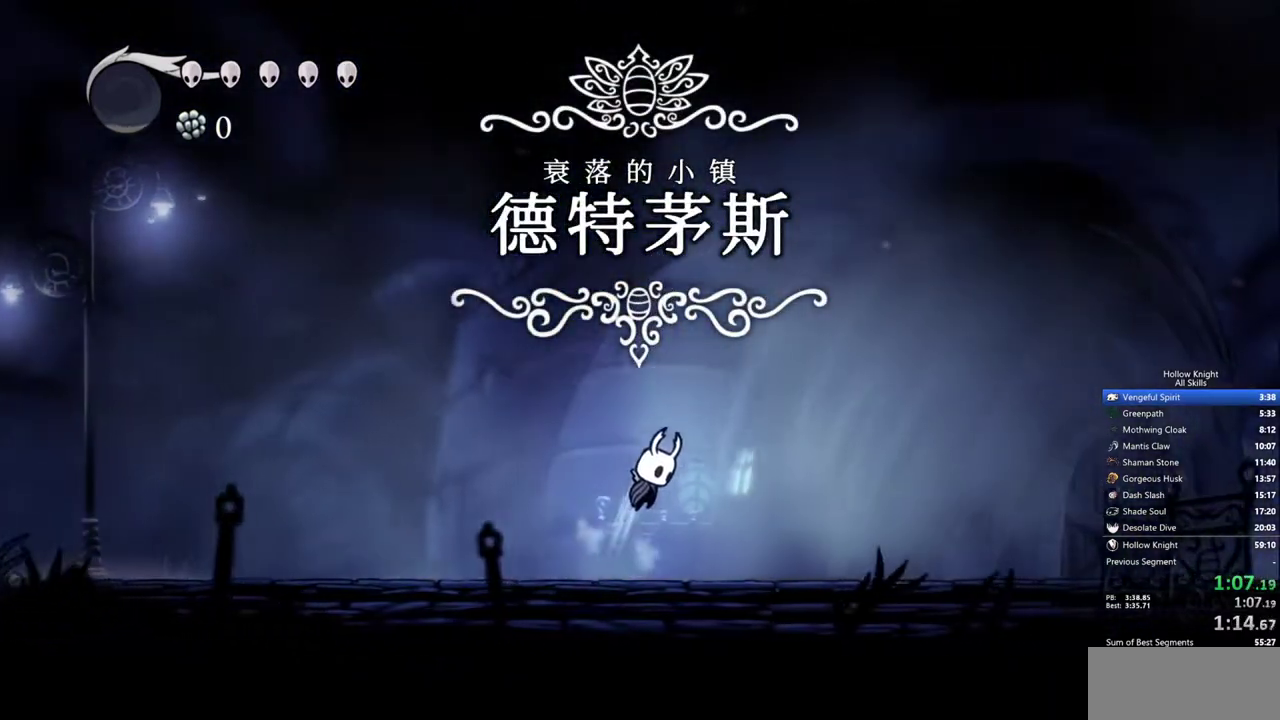
{"keys": ["right"], "events": []}
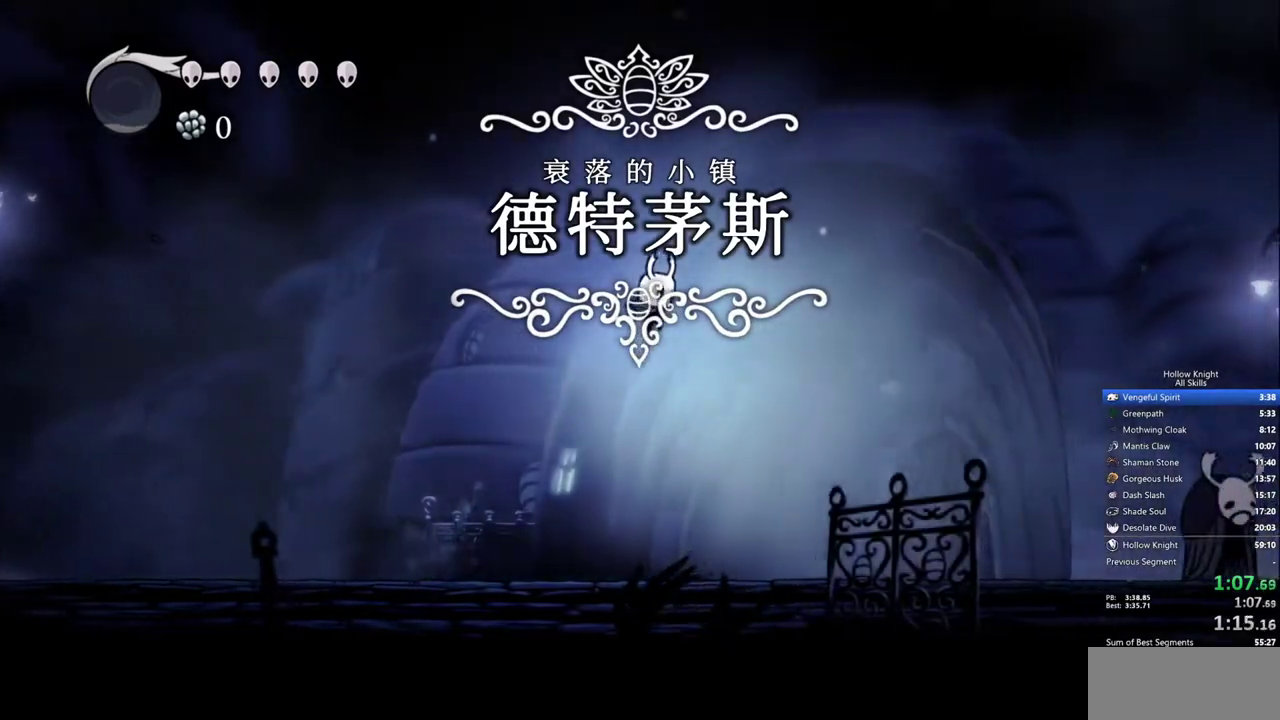
{"keys": ["right"], "events": []}
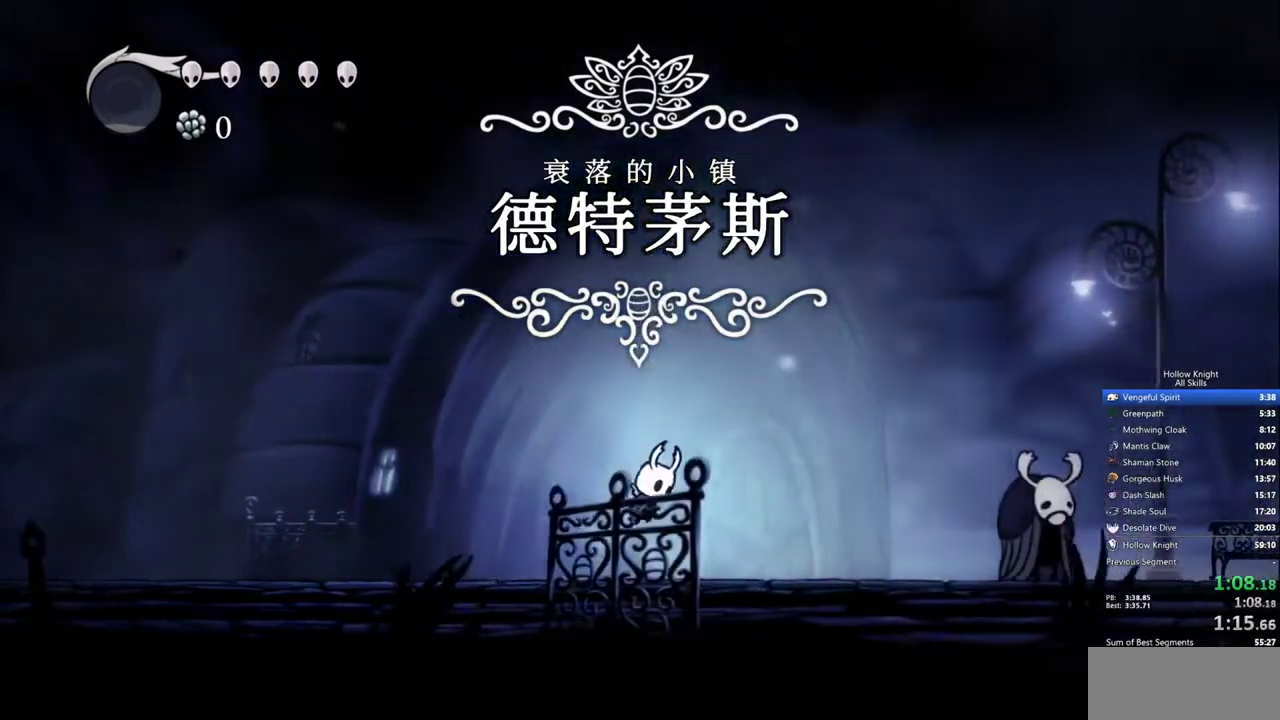
{"keys": ["right"], "events": []}
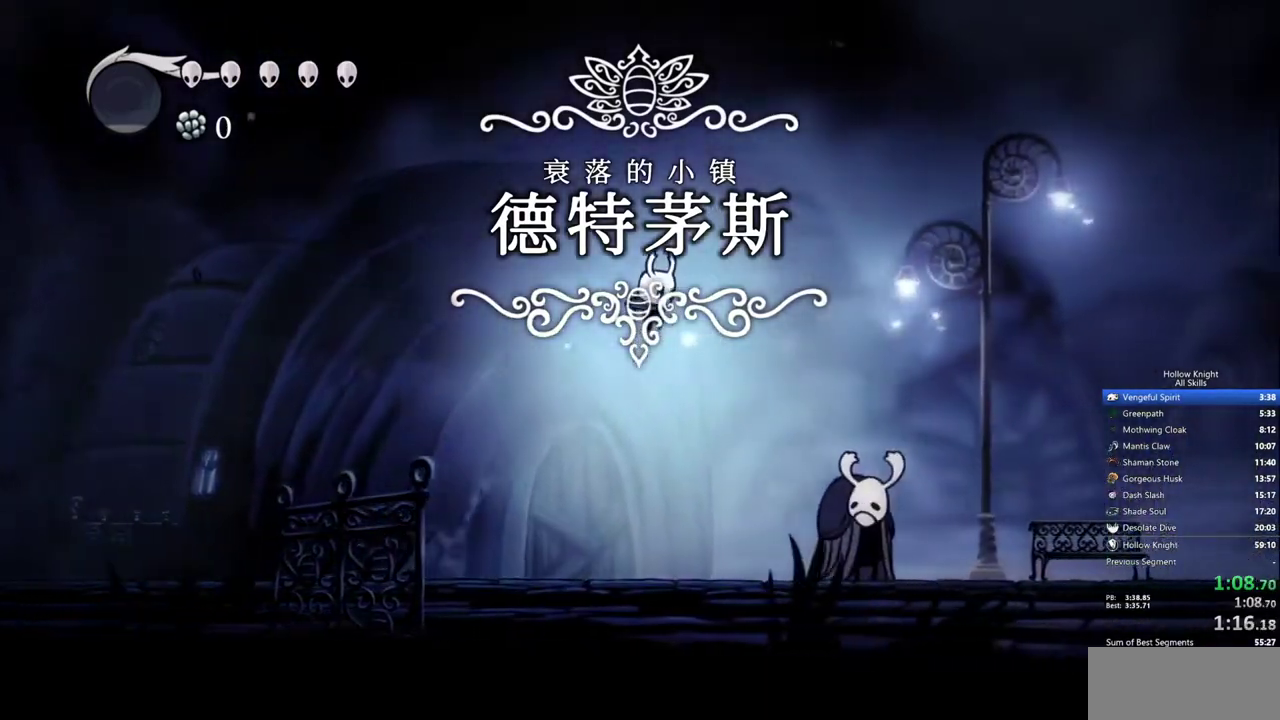
{"keys": ["right"], "events": []}
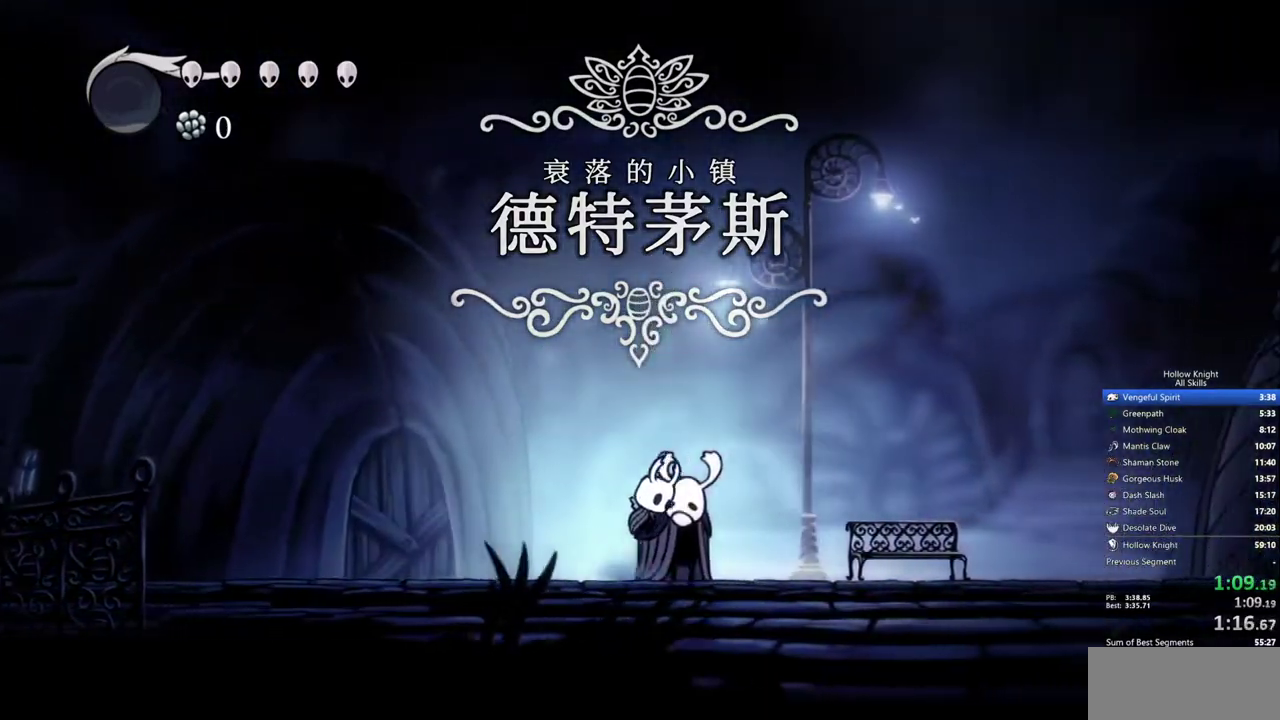
{"keys": ["right"], "events": []}
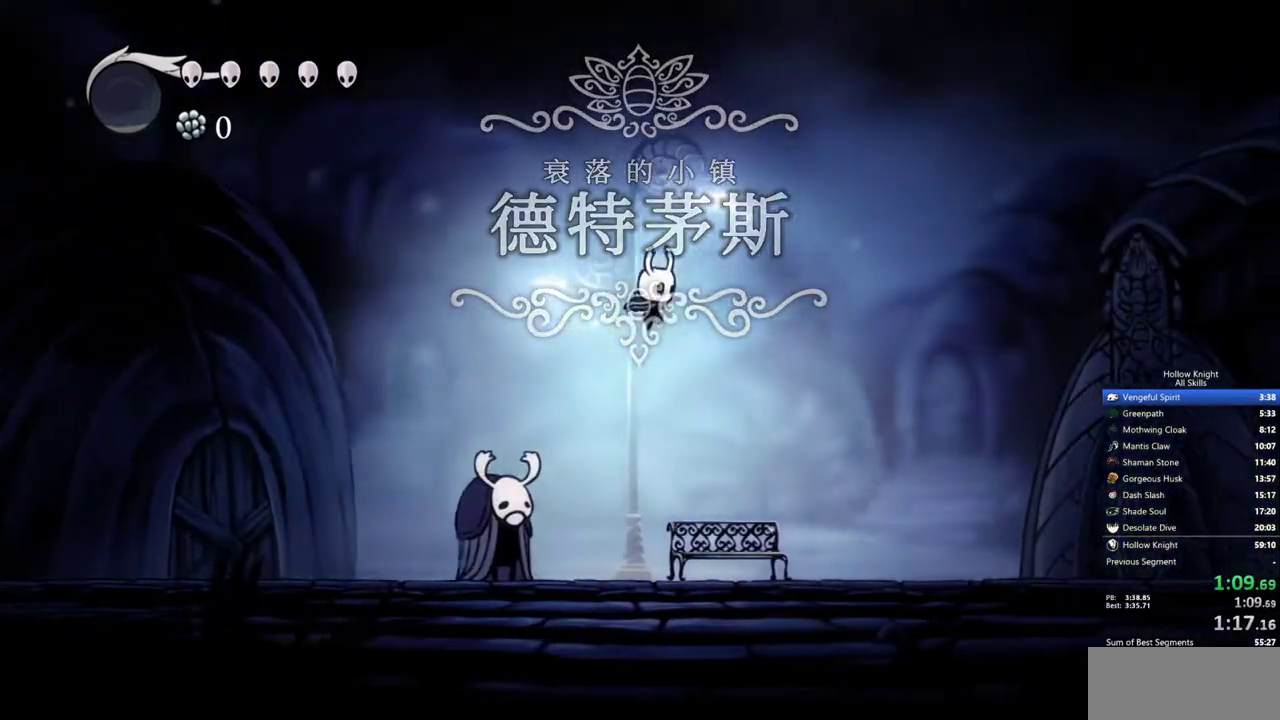
{"keys": ["right"], "events": []}
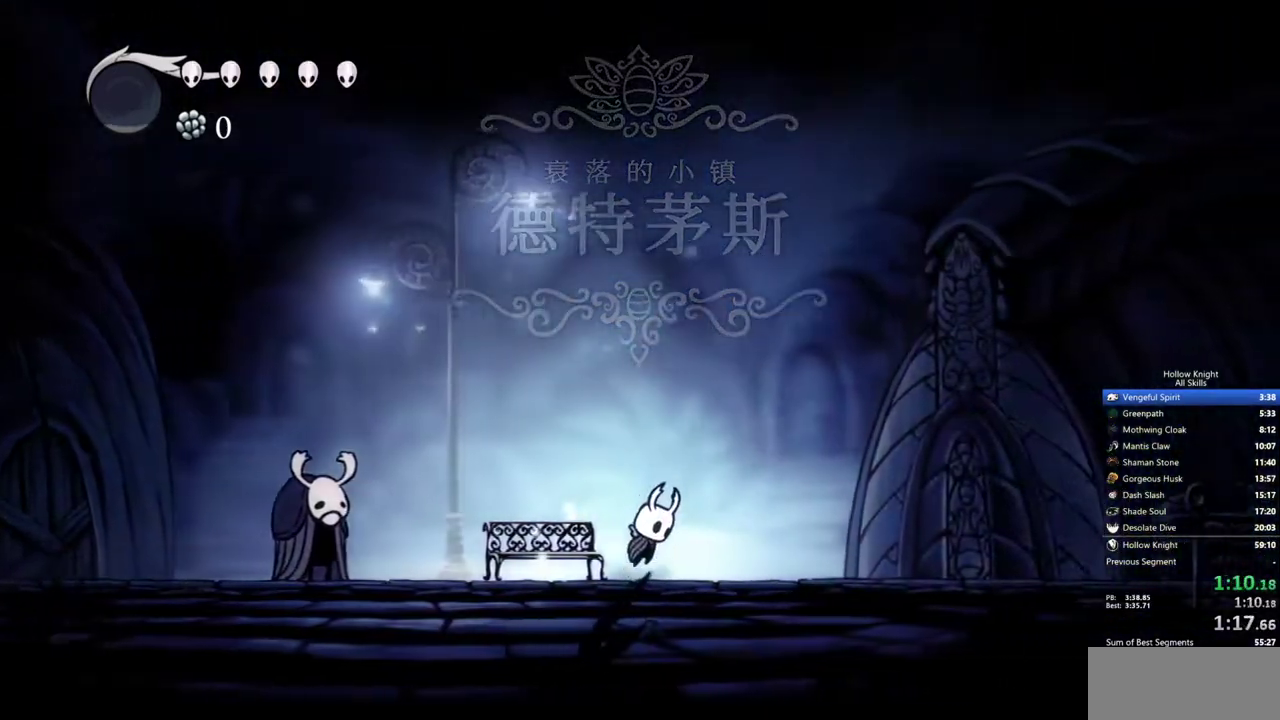
{"keys": ["right"], "events": []}
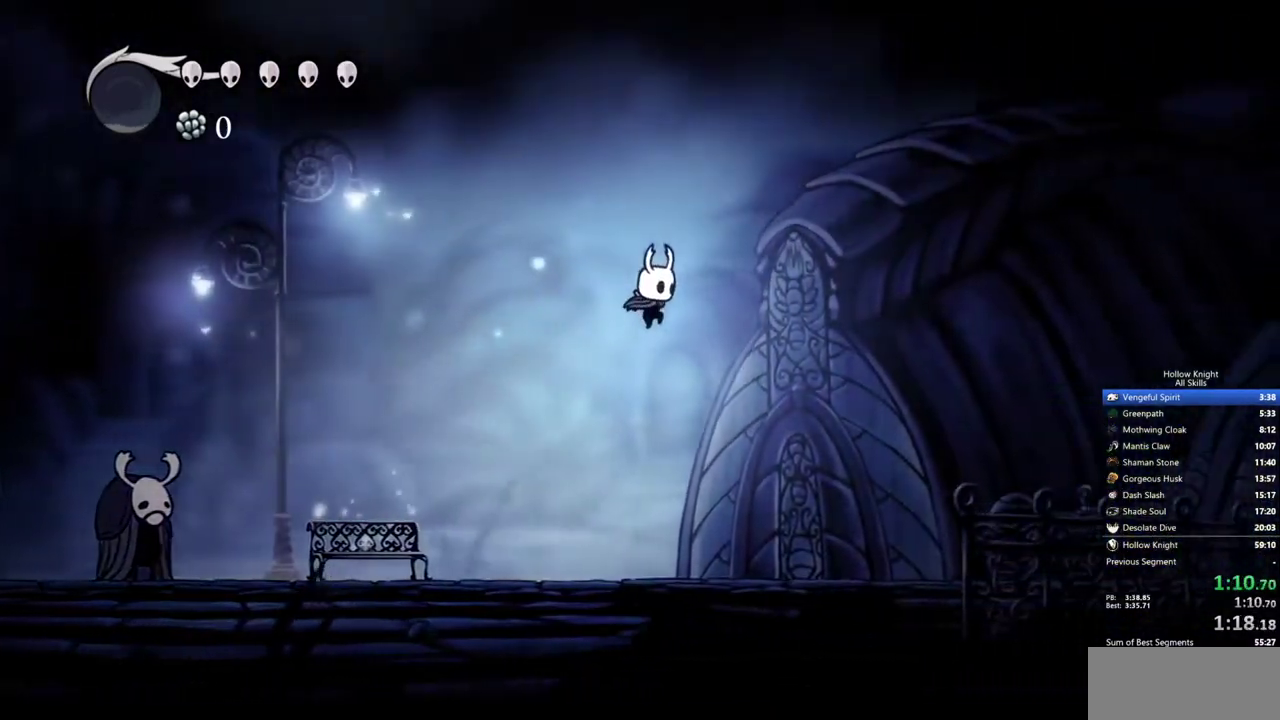
{"keys": ["right"], "events": []}
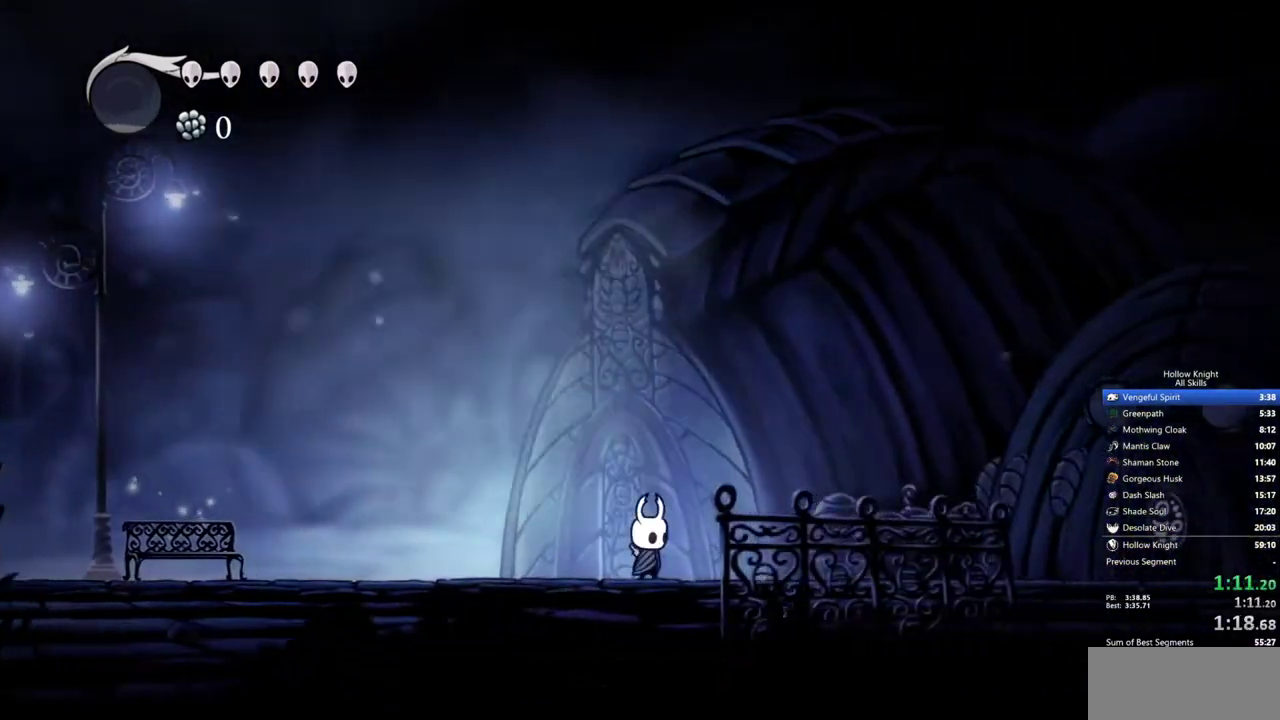
{"keys": ["right"], "events": []}
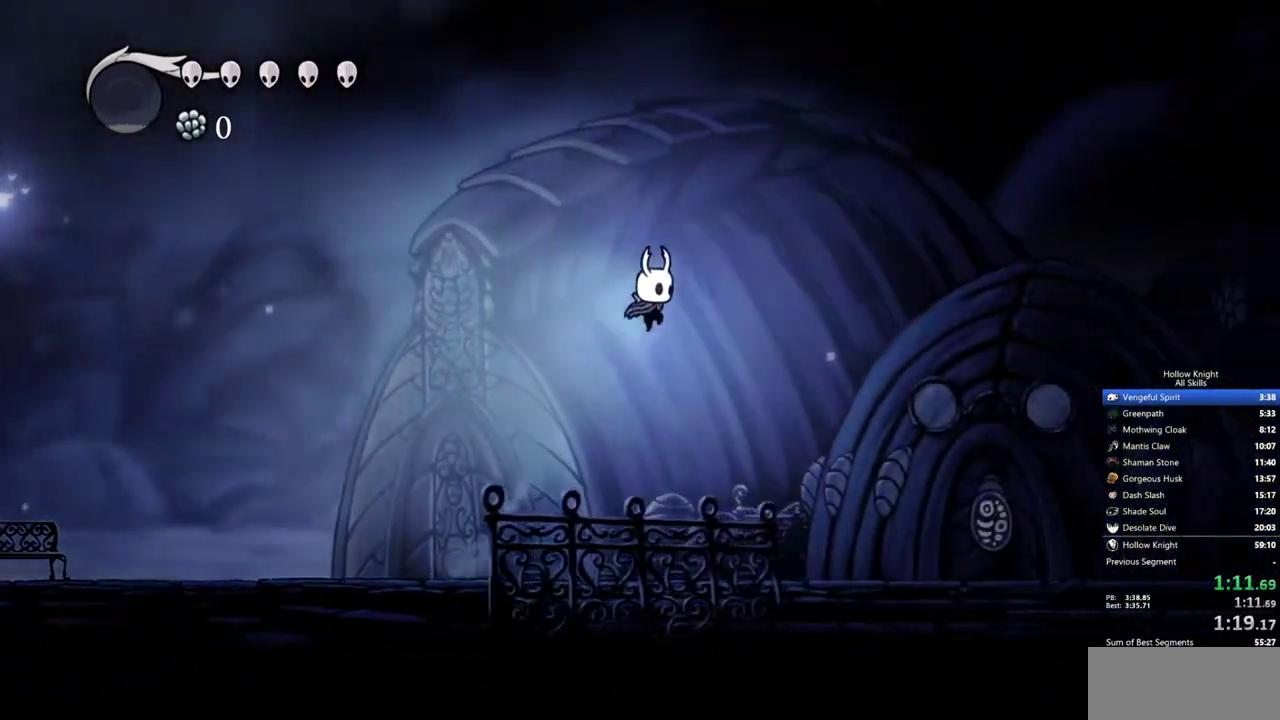
{"keys": ["right"], "events": []}
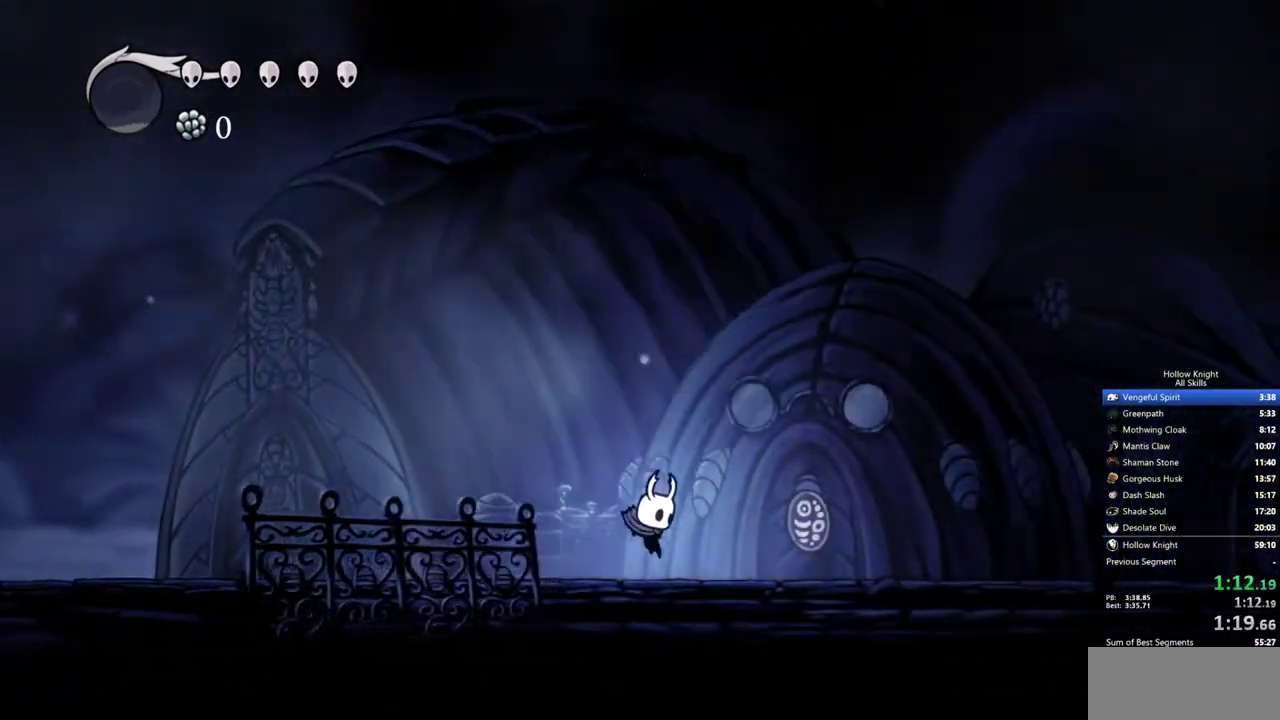
{"keys": ["right"], "events": []}
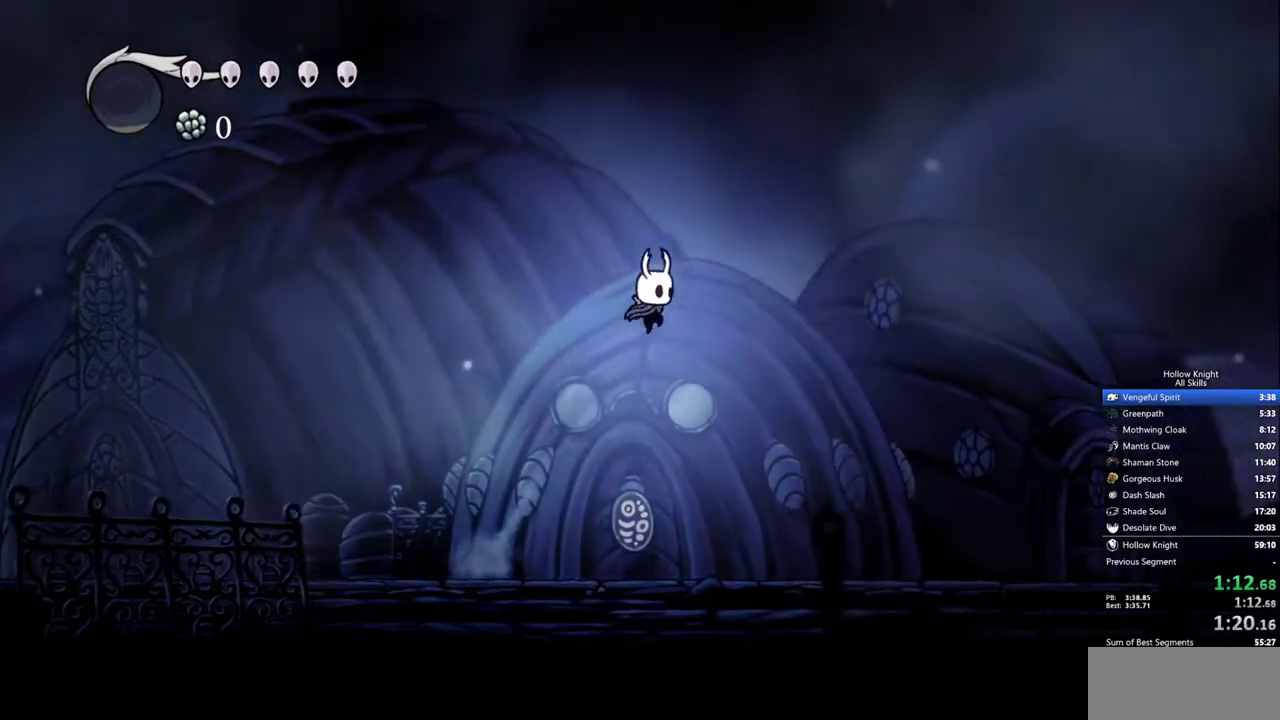
{"keys": ["right"], "events": []}
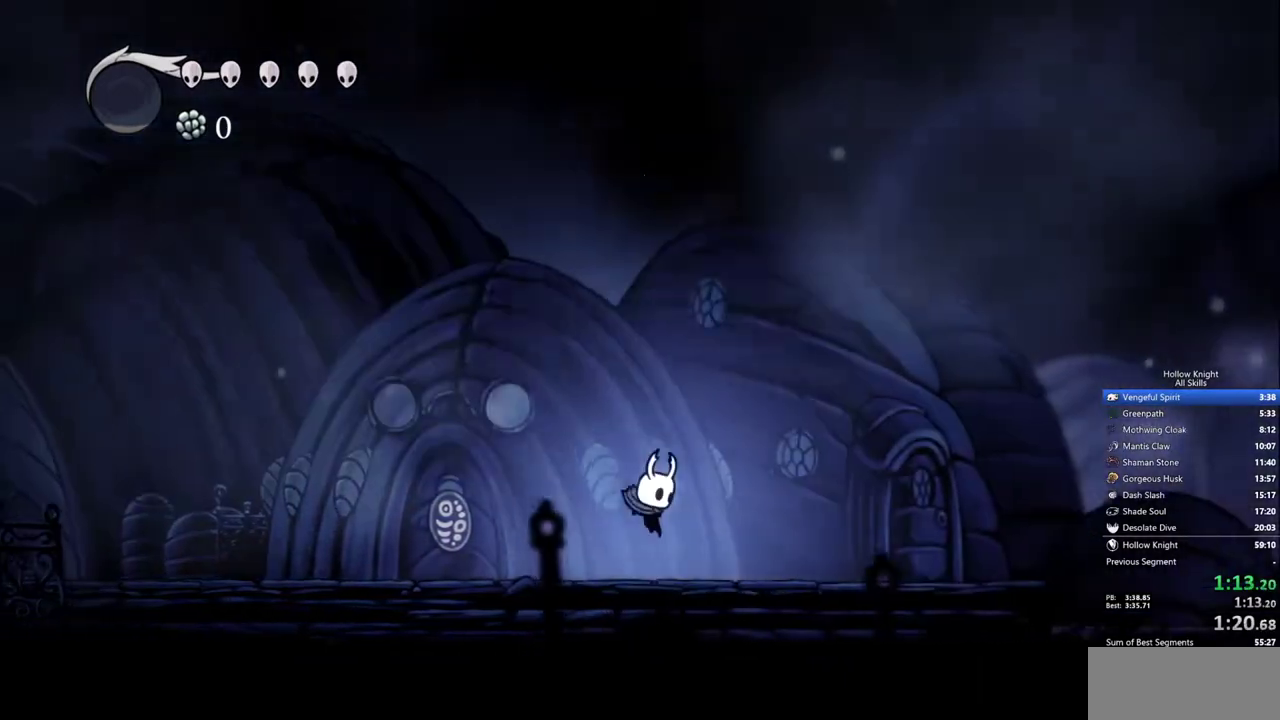
{"keys": ["right"], "events": []}